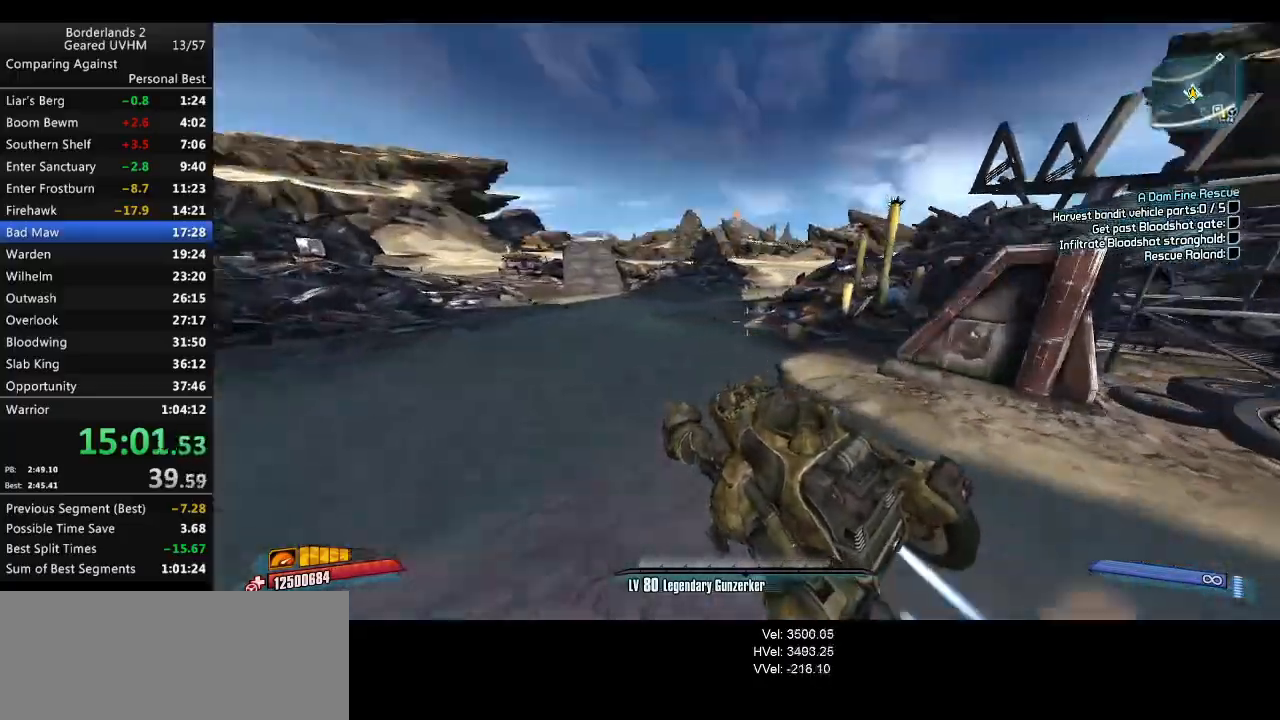
Gameplay with keyboard and mouse; each line is a JSON object with the keys and mouse buttons held at the frame after it. "events" lists presses ("down") and releases ("up") of "1", "2", "3", "4", "5", "6", "a", "alt", "backspace", "c", "ctrl", "d", "down", "e", "end", "escape", "f", "g", "left", "q", "r", "return", "right", "s", "shift", "space", "t", "tab", "up", "v", "w", "x", "y", "z", "mouse_left", "mouse_middle", "mouse_right", "mouse_wheel_up" and "mouse_wheel_down" between this image and that frame as [ms after this image, input, new state], when the widget could be followed in between. "mouse_left", "mouse_middle", "mouse_right", "mouse_wheel_up", "mouse_wheel_down" = the "left", "middle", "right", "wheel_up", "wheel_down" buttons of the "mouse" list. No other keys are recorded. Mouse movement is not recorded.
{"keys": ["w"], "mouse": [], "events": []}
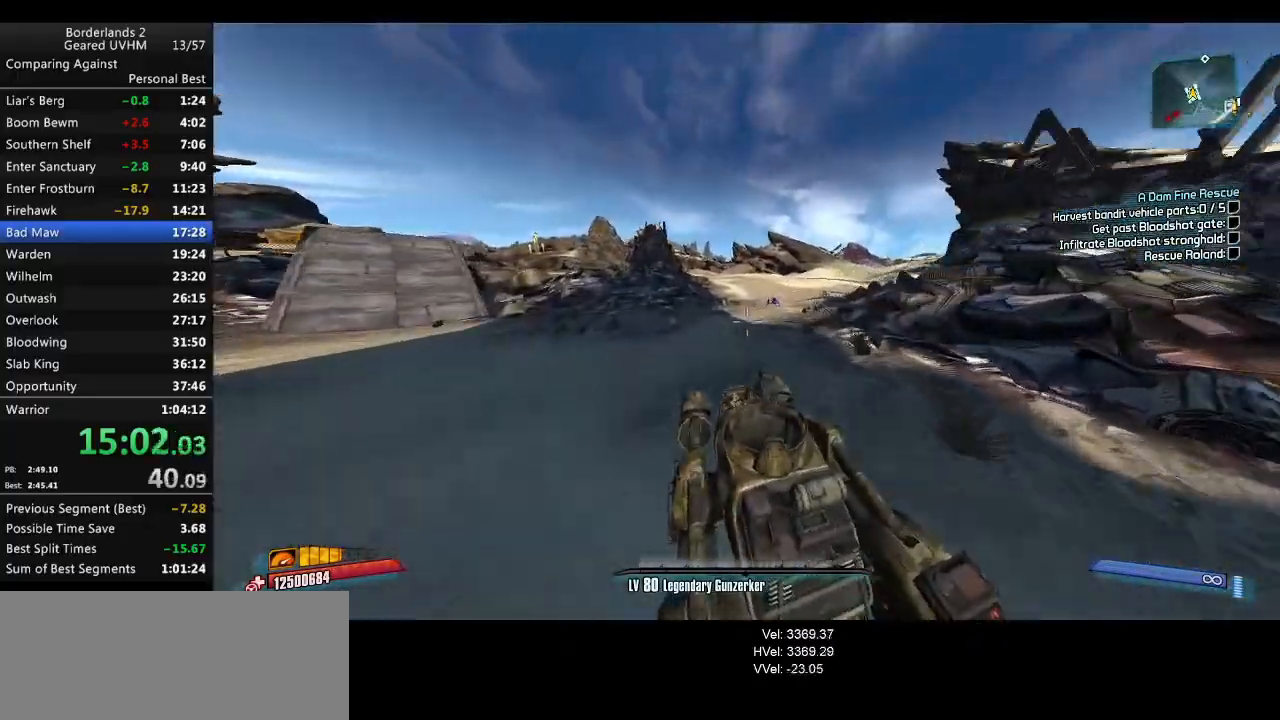
{"keys": ["w"], "mouse": [], "events": []}
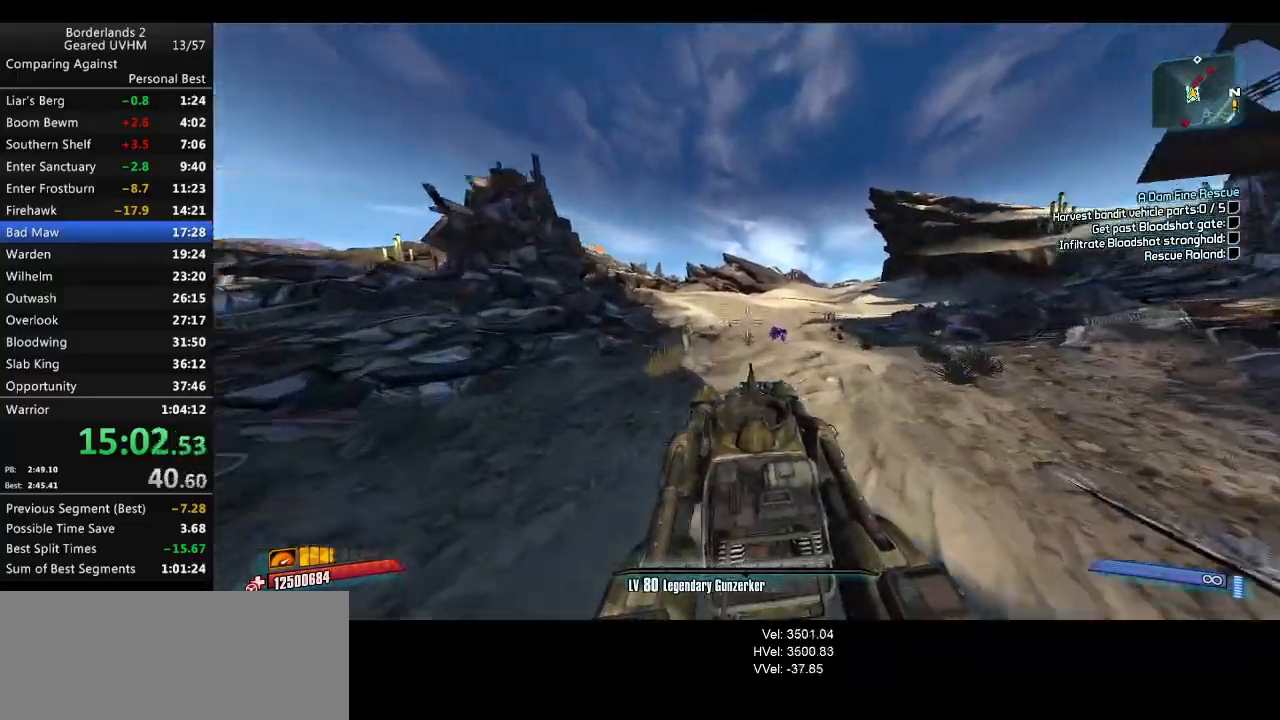
{"keys": ["w"], "mouse": [], "events": []}
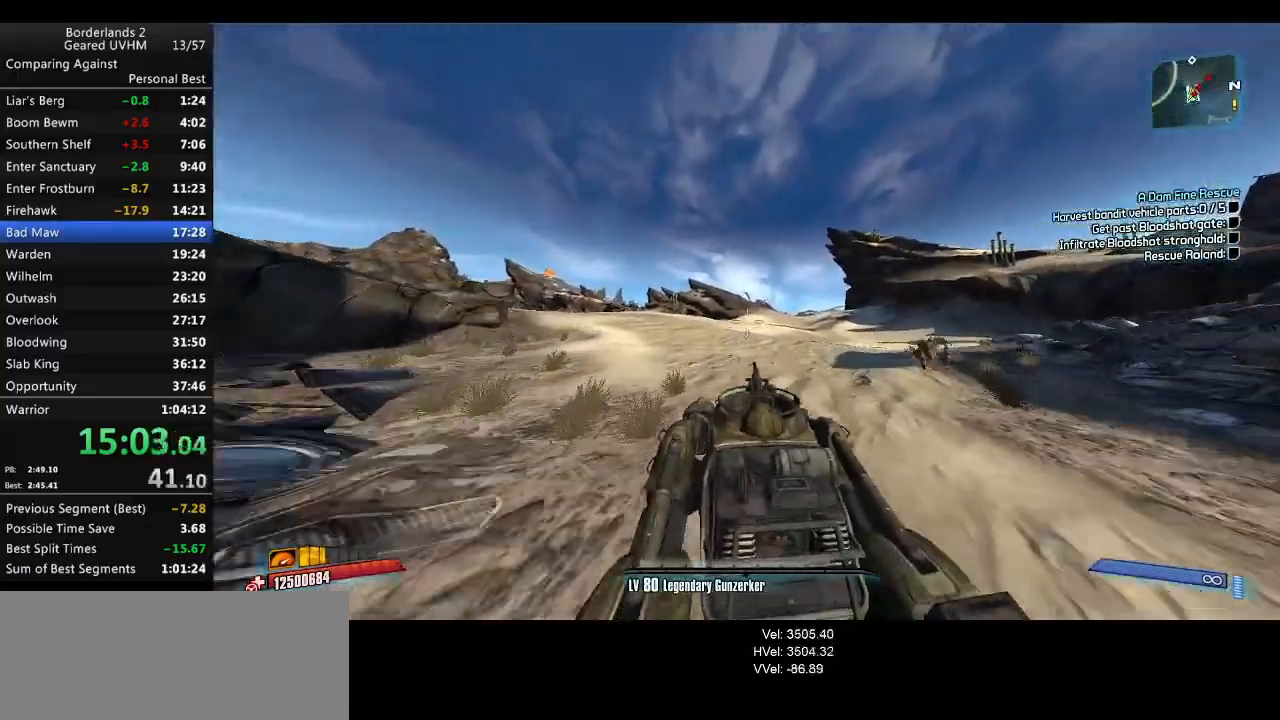
{"keys": ["w"], "mouse": ["left", "right"], "events": [[167, "mouse_left", "down"], [167, "mouse_right", "down"]]}
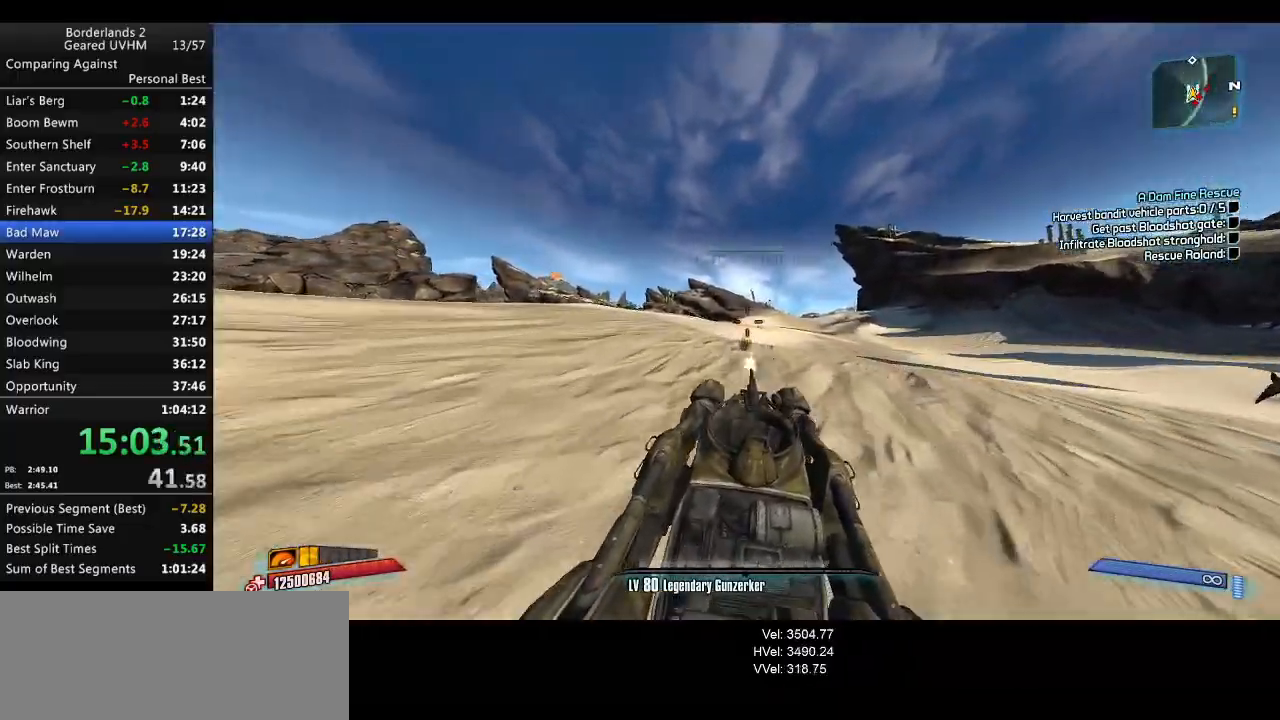
{"keys": ["w"], "mouse": ["left", "right"], "events": []}
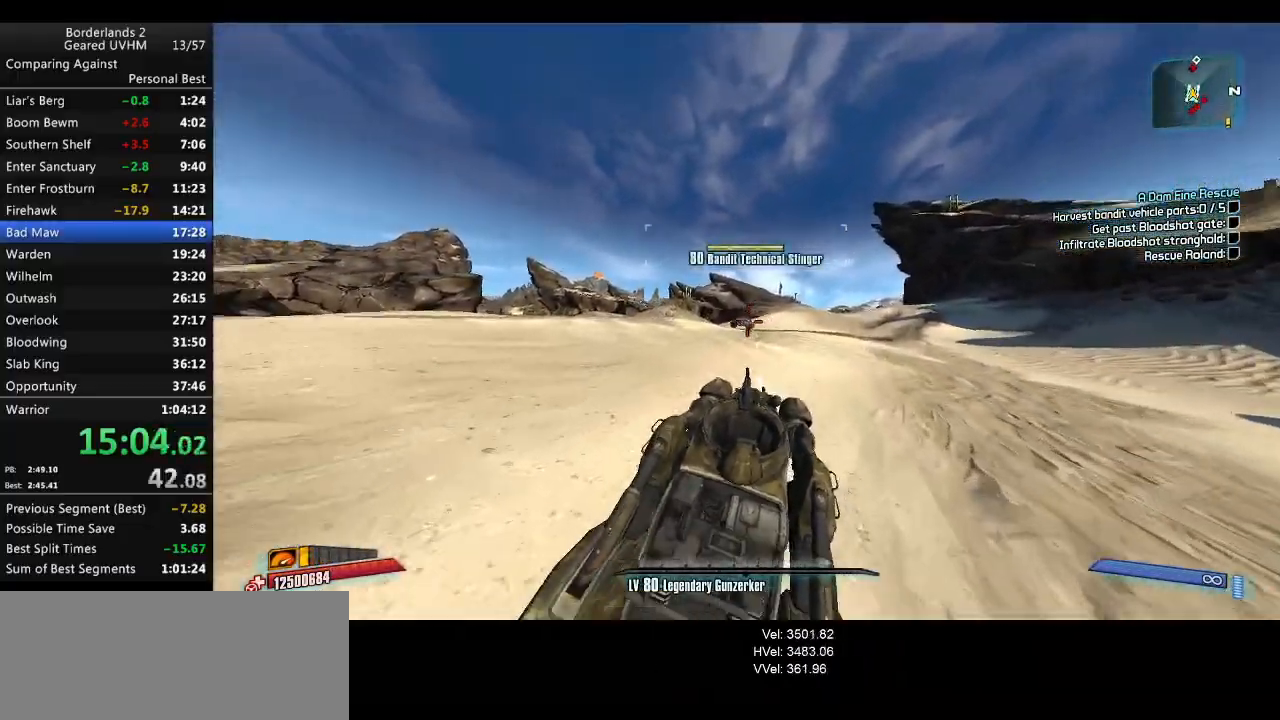
{"keys": [], "mouse": ["left", "right"], "events": [[100, "f", "down"], [217, "f", "up"], [383, "w", "up"]]}
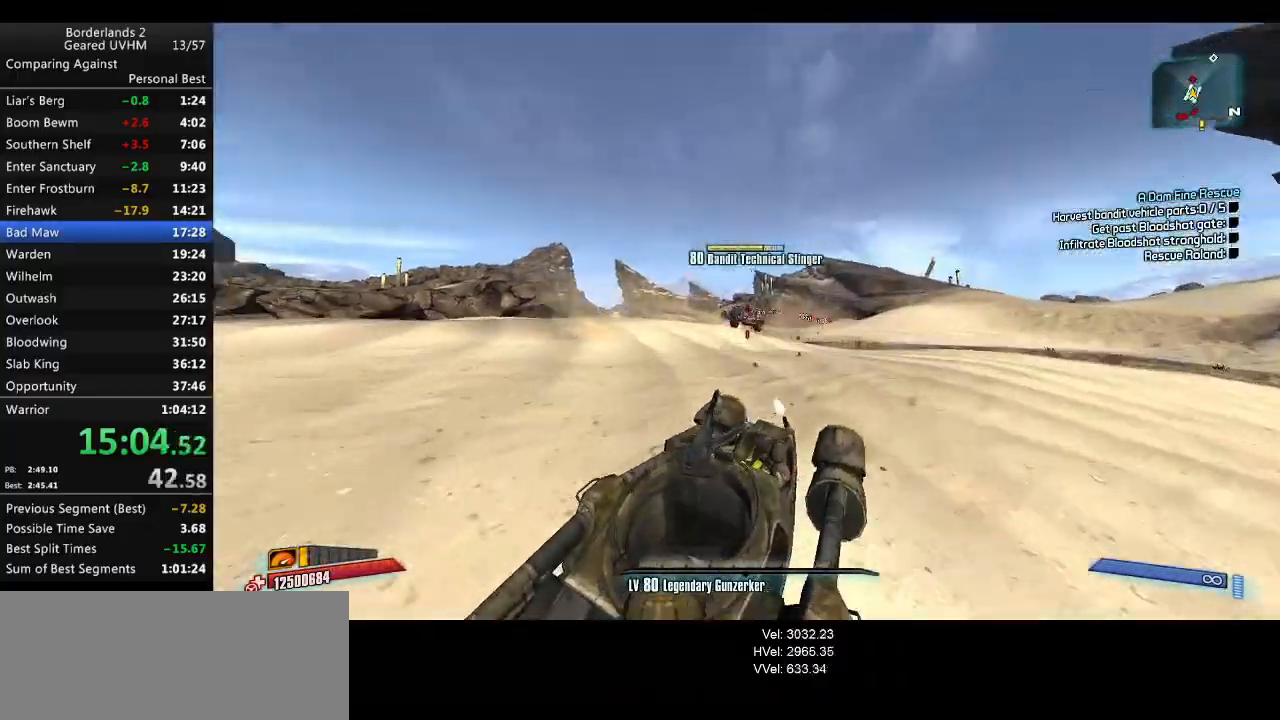
{"keys": ["w"], "mouse": ["left", "right"], "events": [[167, "w", "down"]]}
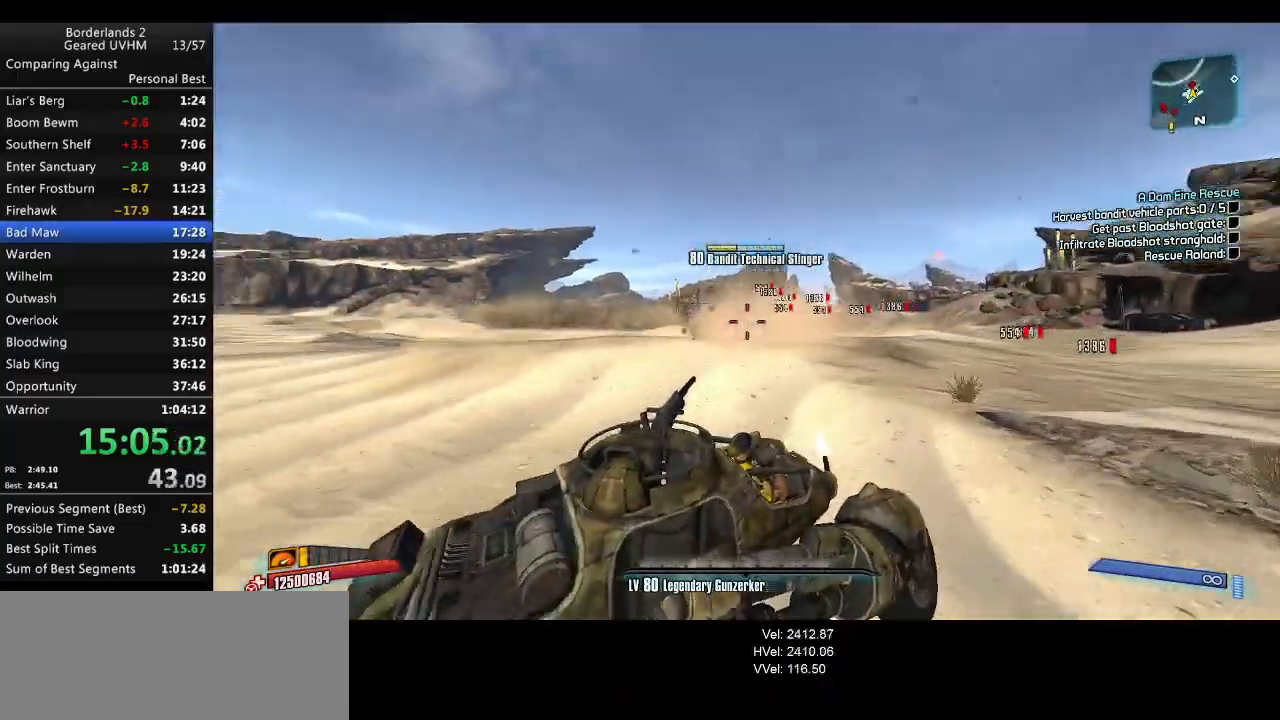
{"keys": ["w"], "mouse": ["left", "right"], "events": [[133, "w", "up"], [250, "w", "down"]]}
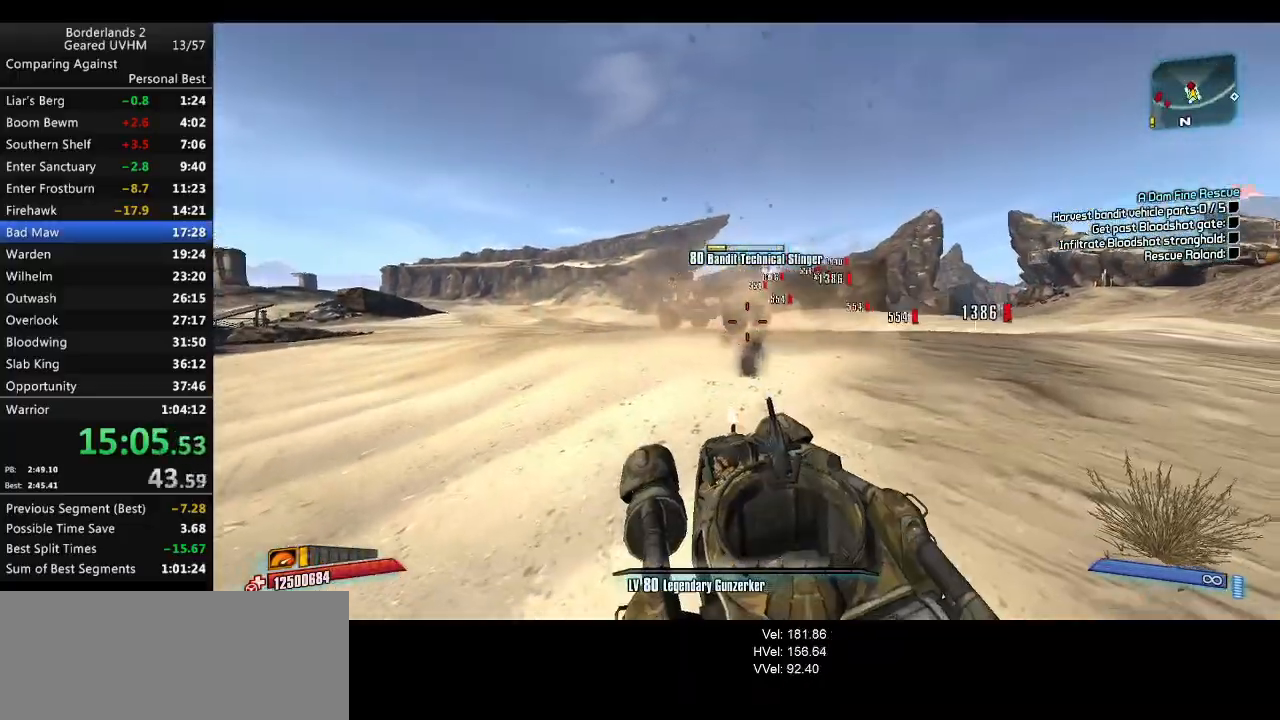
{"keys": ["w"], "mouse": ["left", "right"], "events": []}
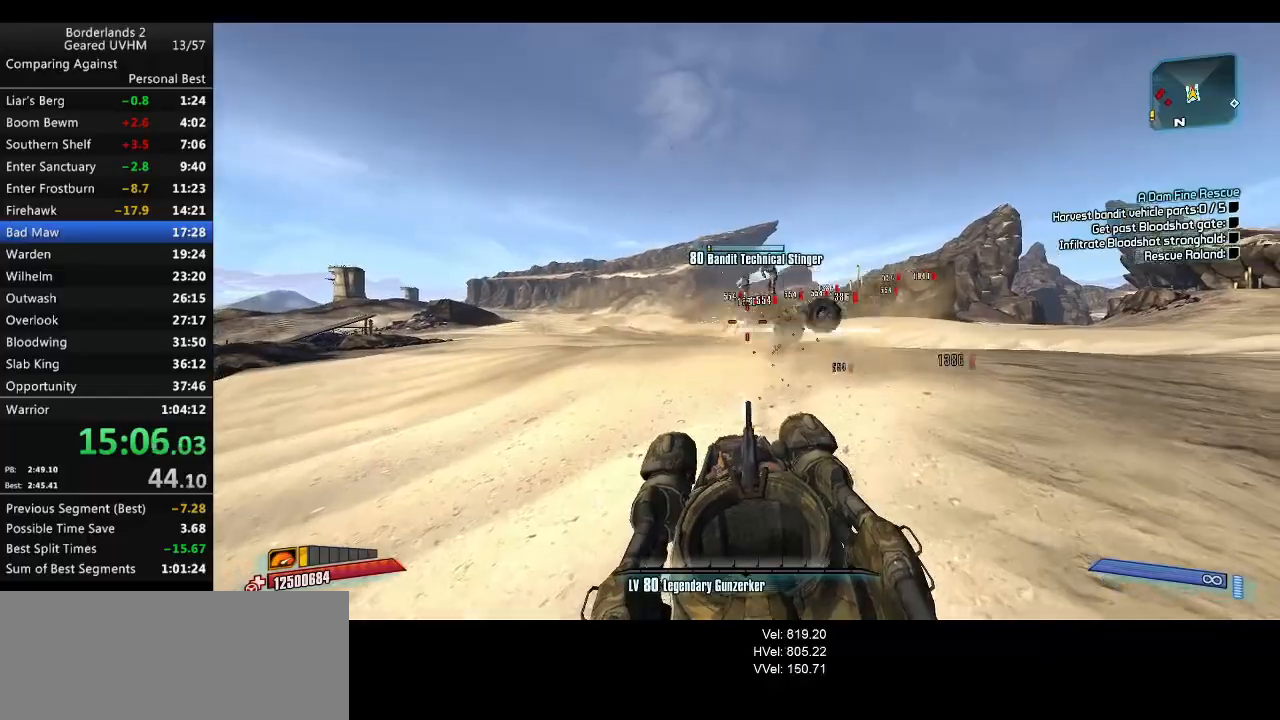
{"keys": ["w"], "mouse": ["left", "right"], "events": []}
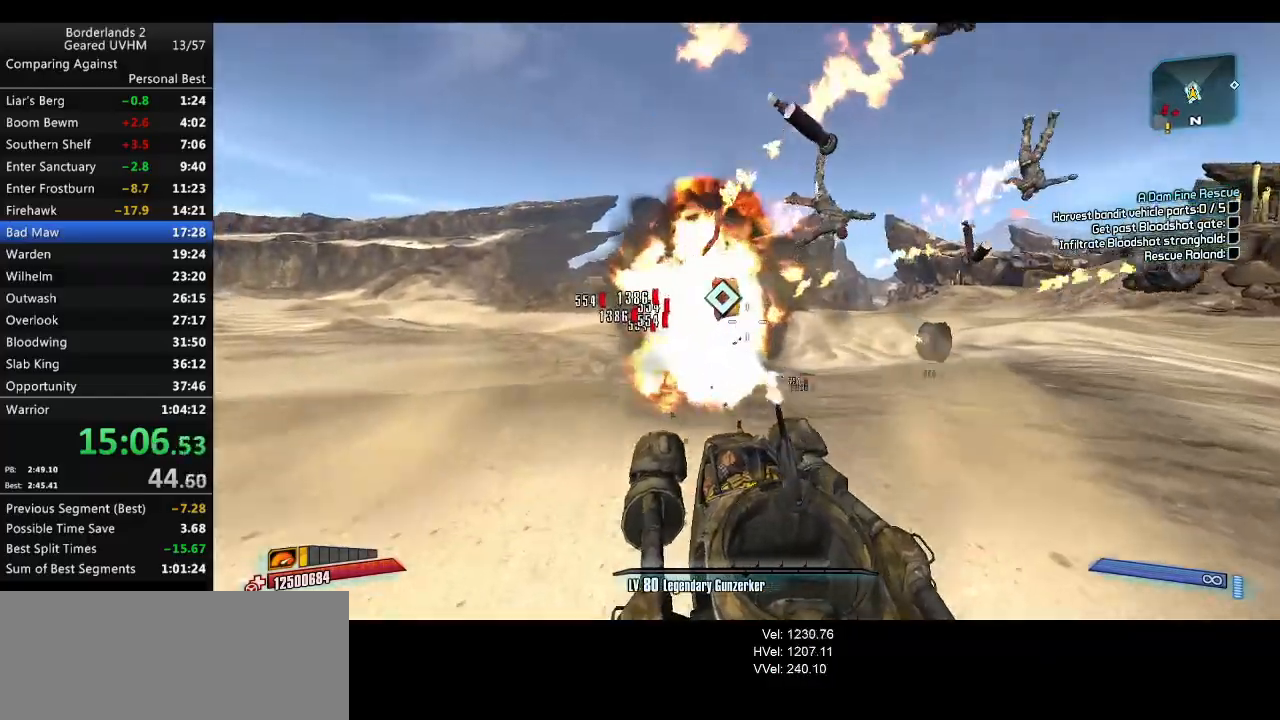
{"keys": ["s"], "mouse": ["left", "right"], "events": [[117, "w", "up"], [233, "s", "down"]]}
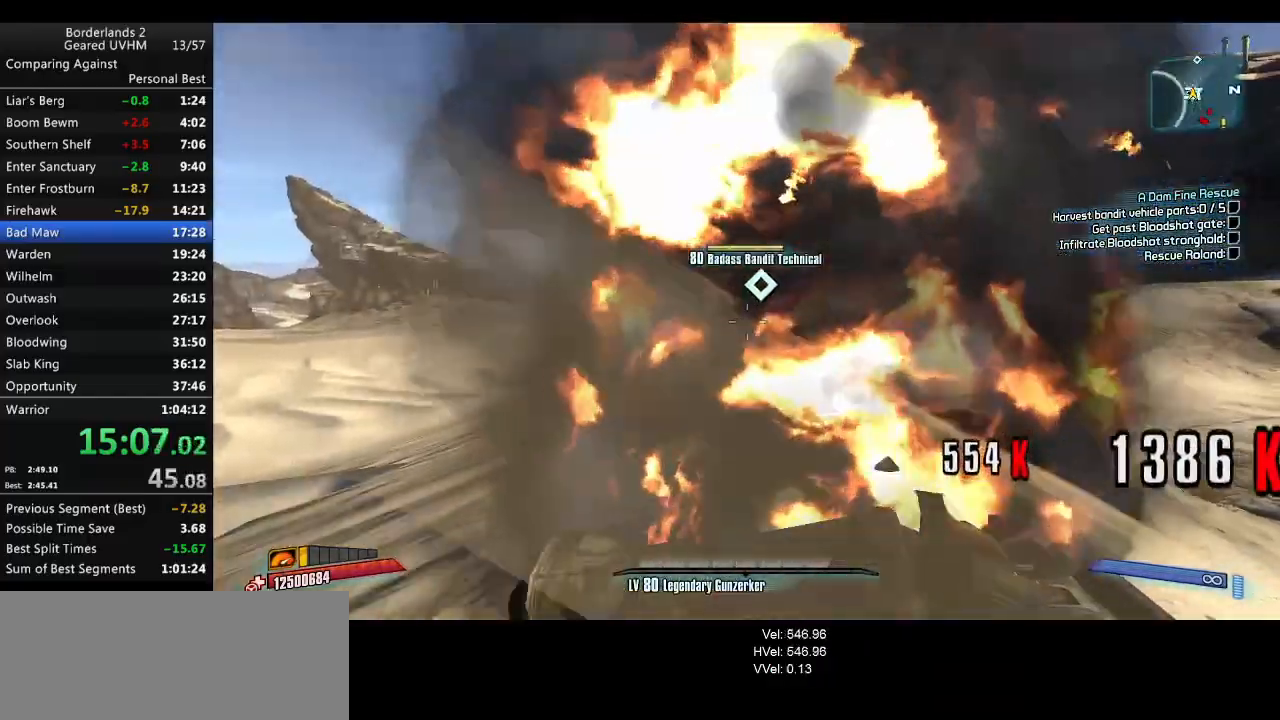
{"keys": [], "mouse": ["left", "right"], "events": [[83, "s", "up"]]}
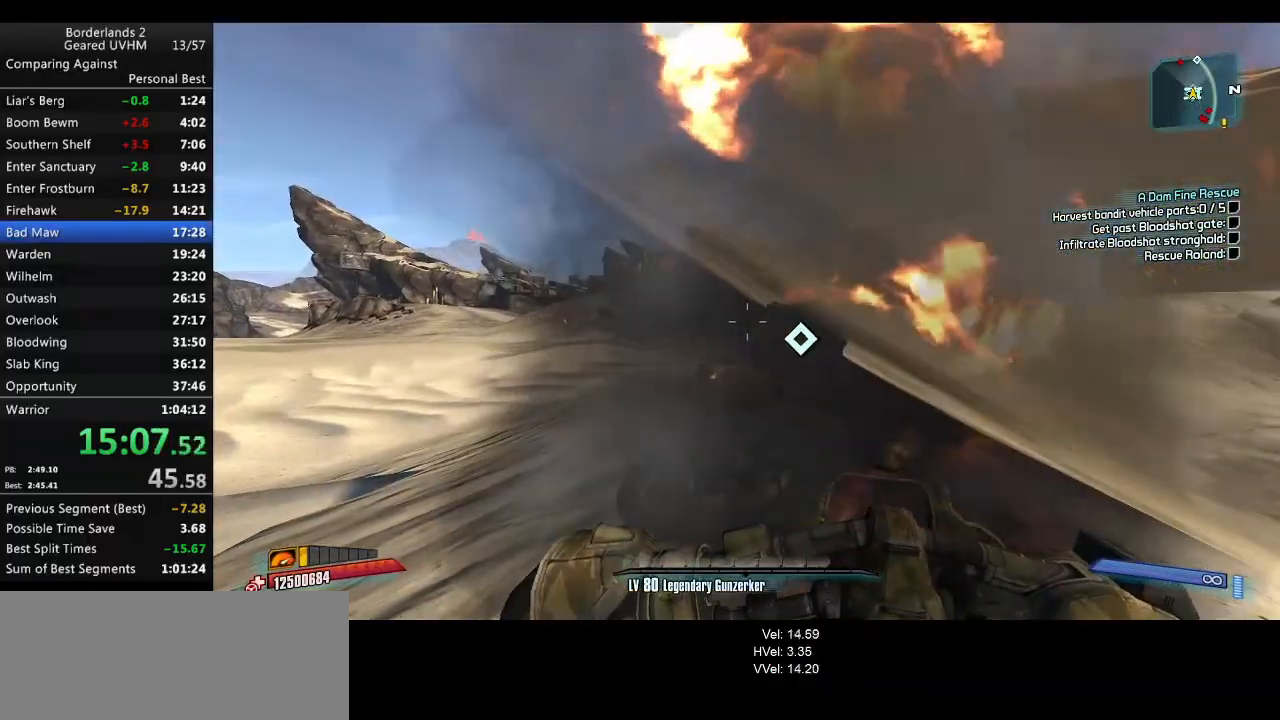
{"keys": [], "mouse": ["left", "right"], "events": [[17, "s", "down"], [333, "s", "up"]]}
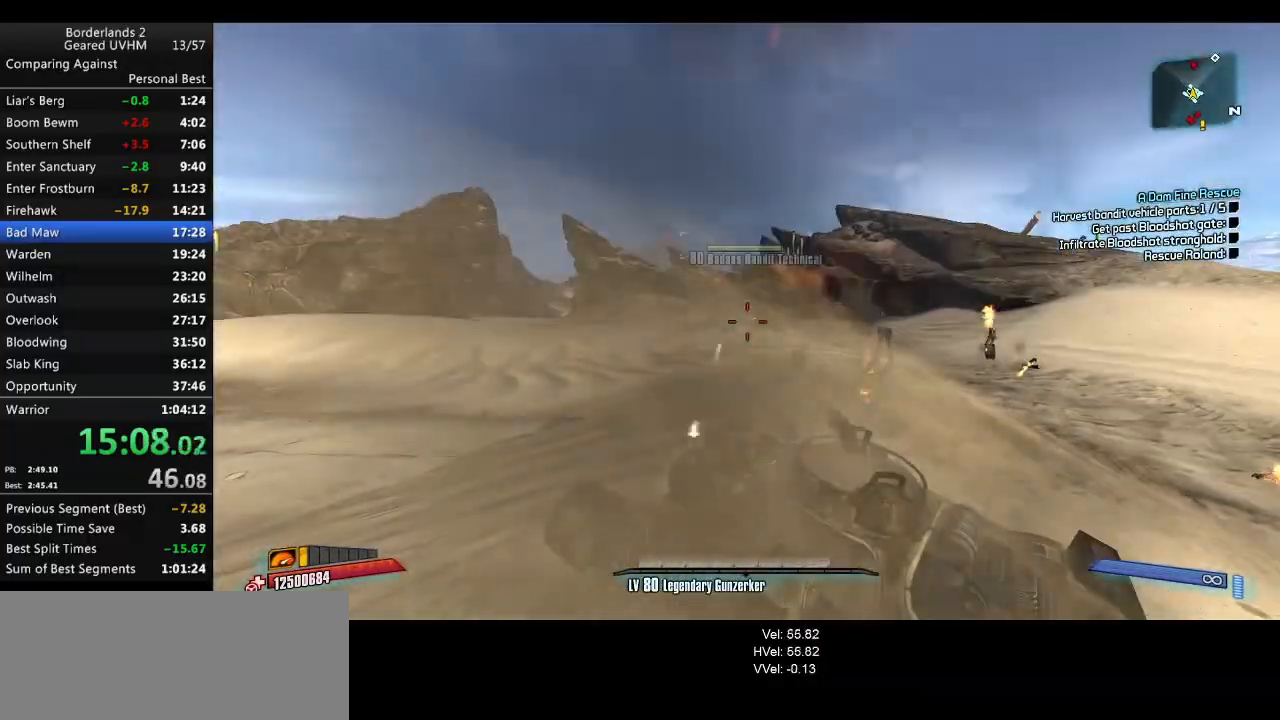
{"keys": ["w"], "mouse": ["left", "right"], "events": [[350, "w", "down"]]}
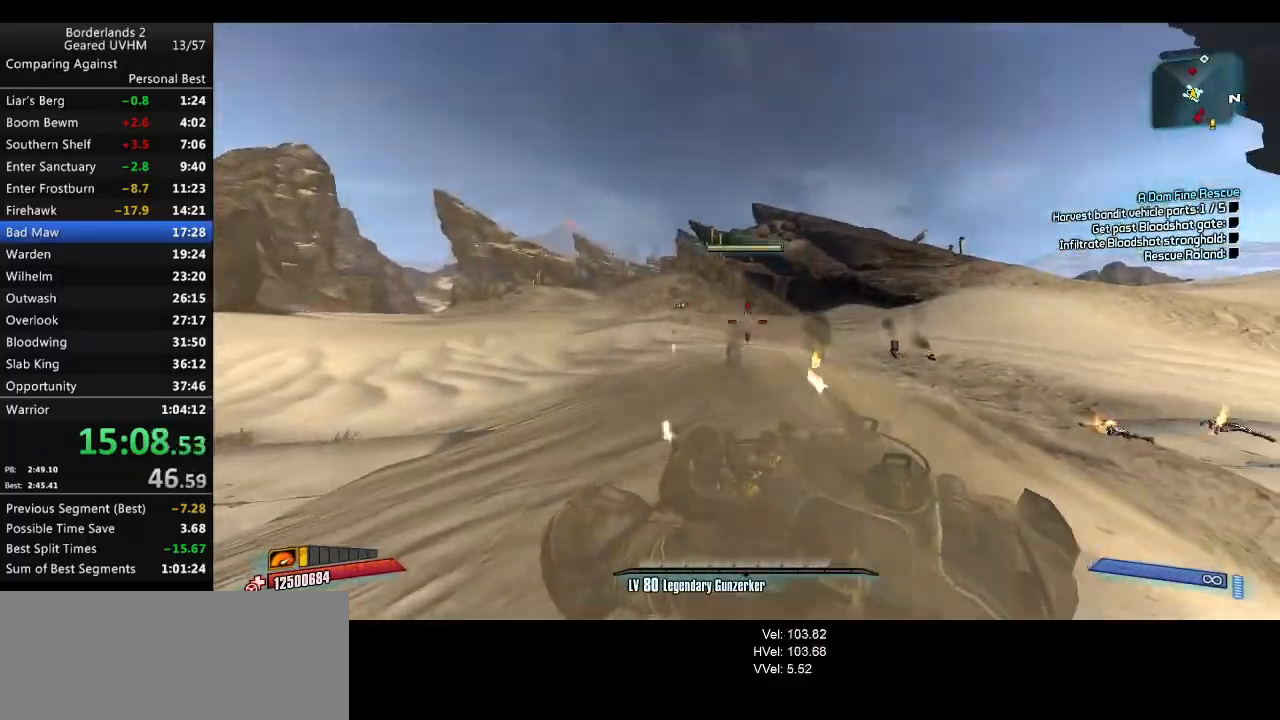
{"keys": ["w"], "mouse": ["left", "right"], "events": []}
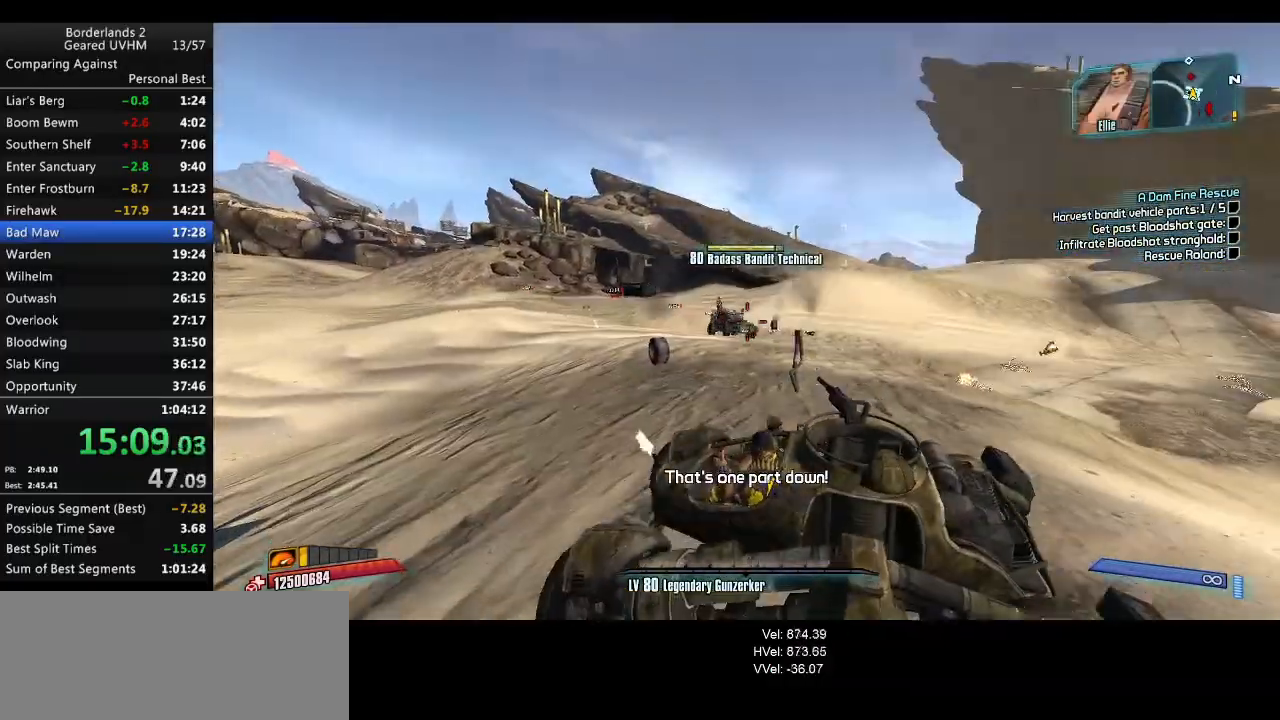
{"keys": [], "mouse": ["left", "right"], "events": [[183, "w", "up"]]}
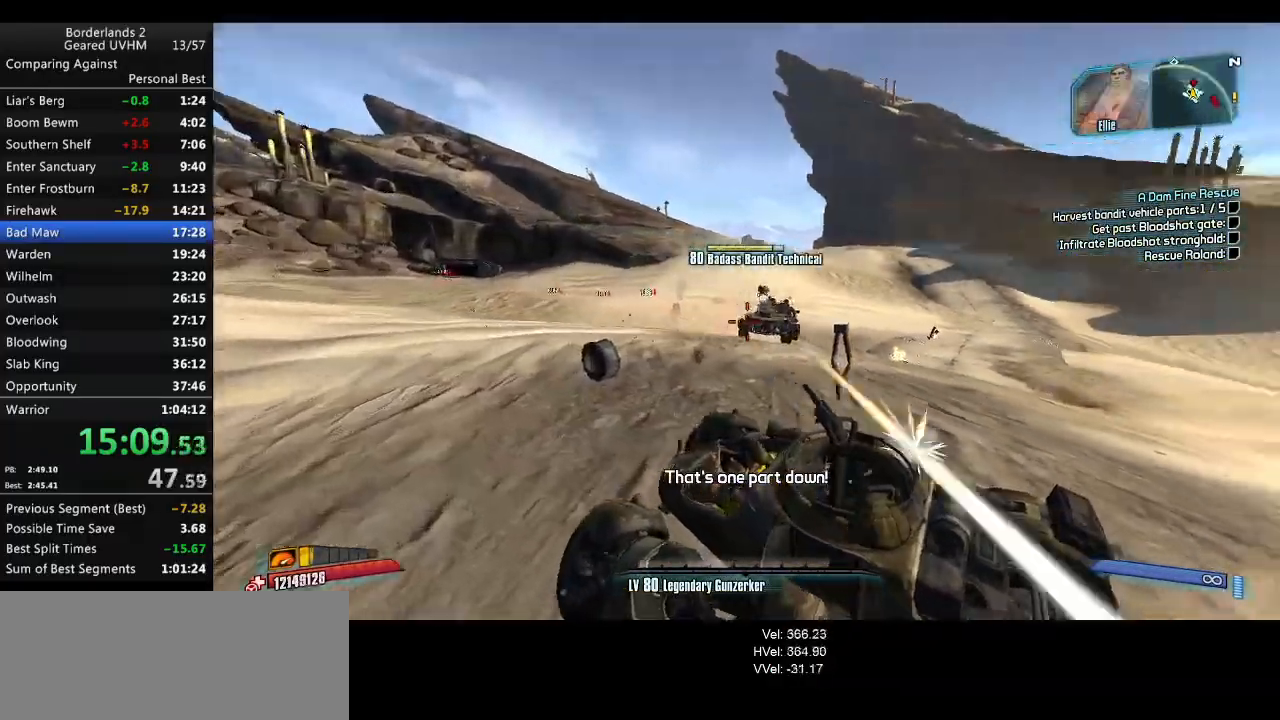
{"keys": ["s"], "mouse": ["left", "right"], "events": [[117, "s", "down"]]}
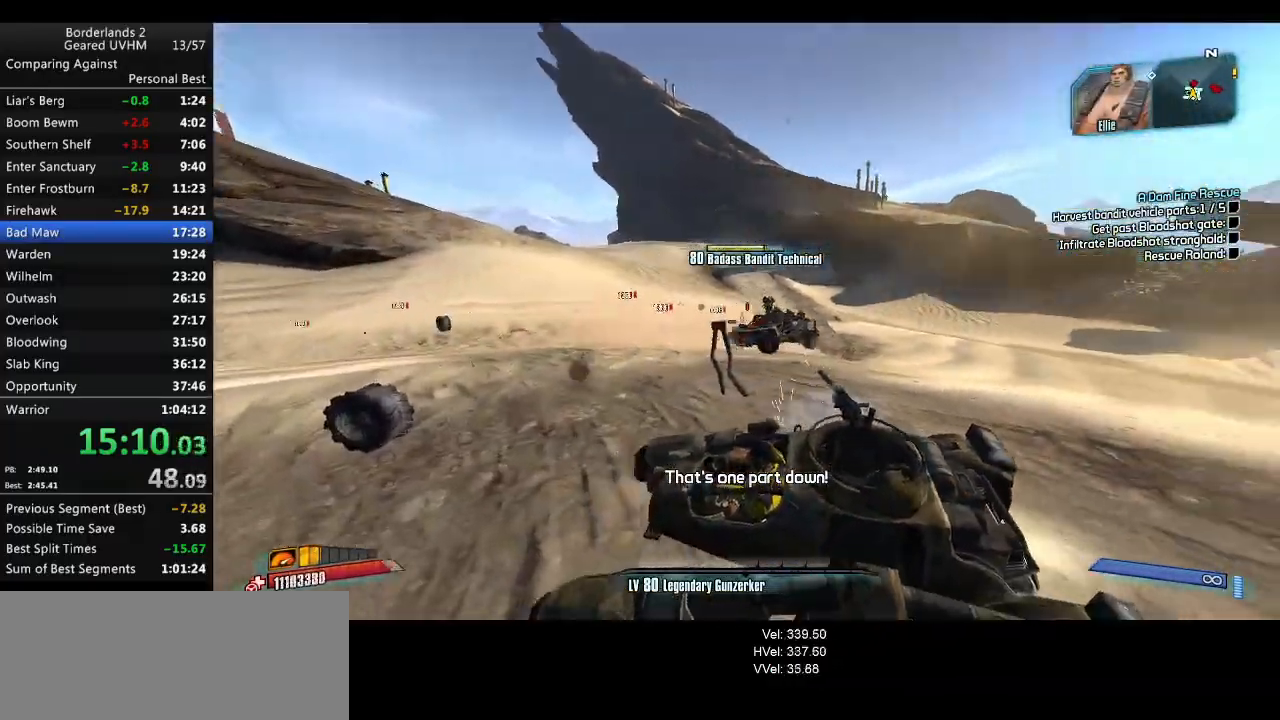
{"keys": [], "mouse": ["left", "right"], "events": [[367, "s", "up"]]}
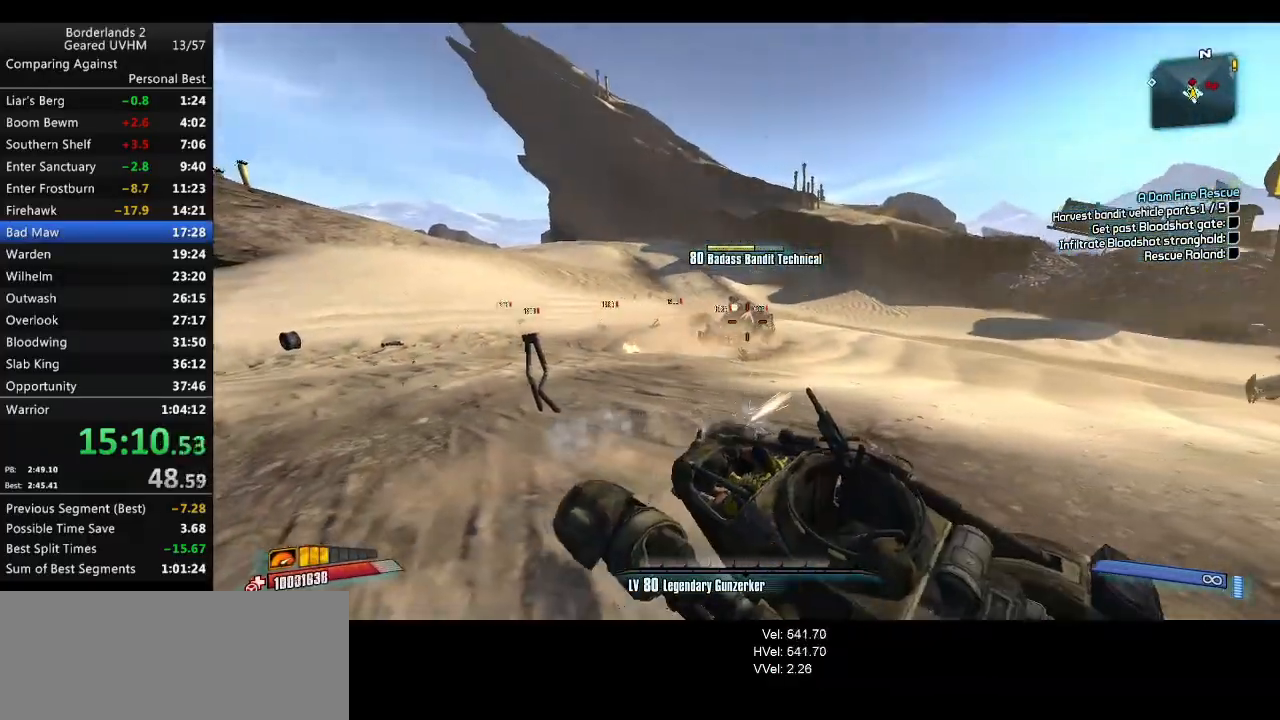
{"keys": ["s"], "mouse": ["left", "right"], "events": [[267, "s", "down"], [417, "s", "up"], [450, "s", "down"]]}
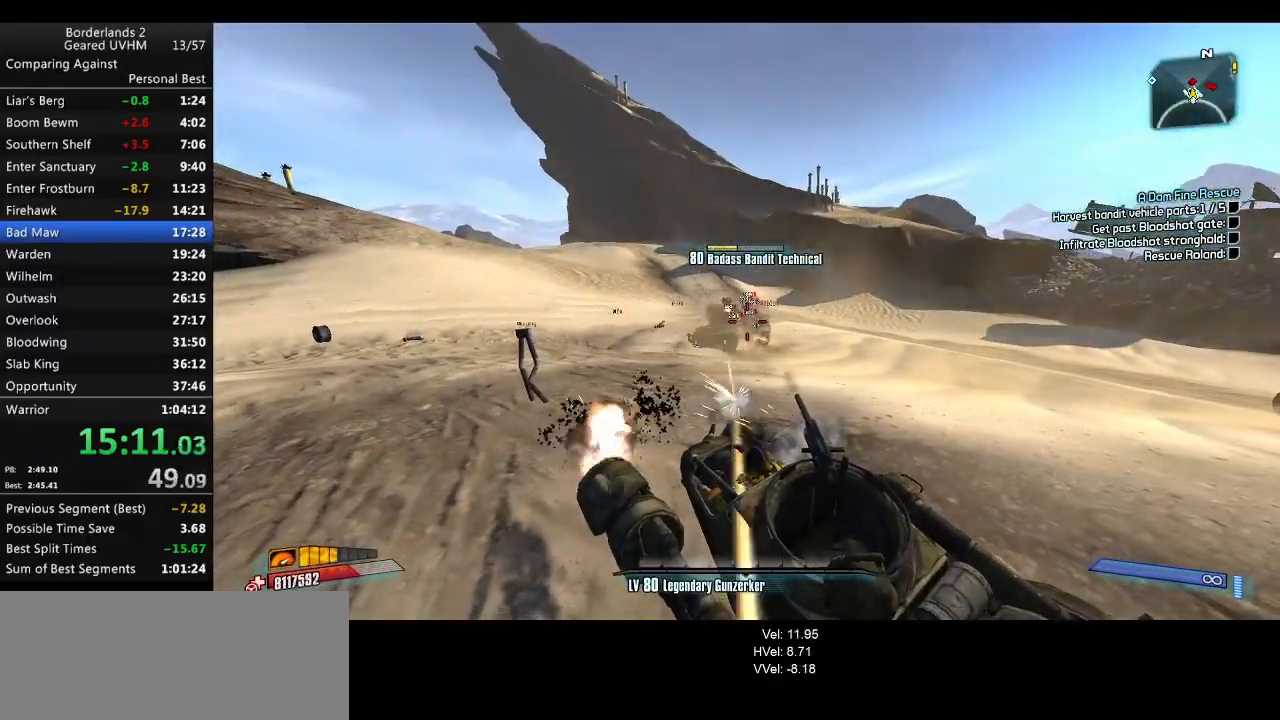
{"keys": ["s"], "mouse": ["left", "right"], "events": [[167, "s", "up"], [217, "s", "down"]]}
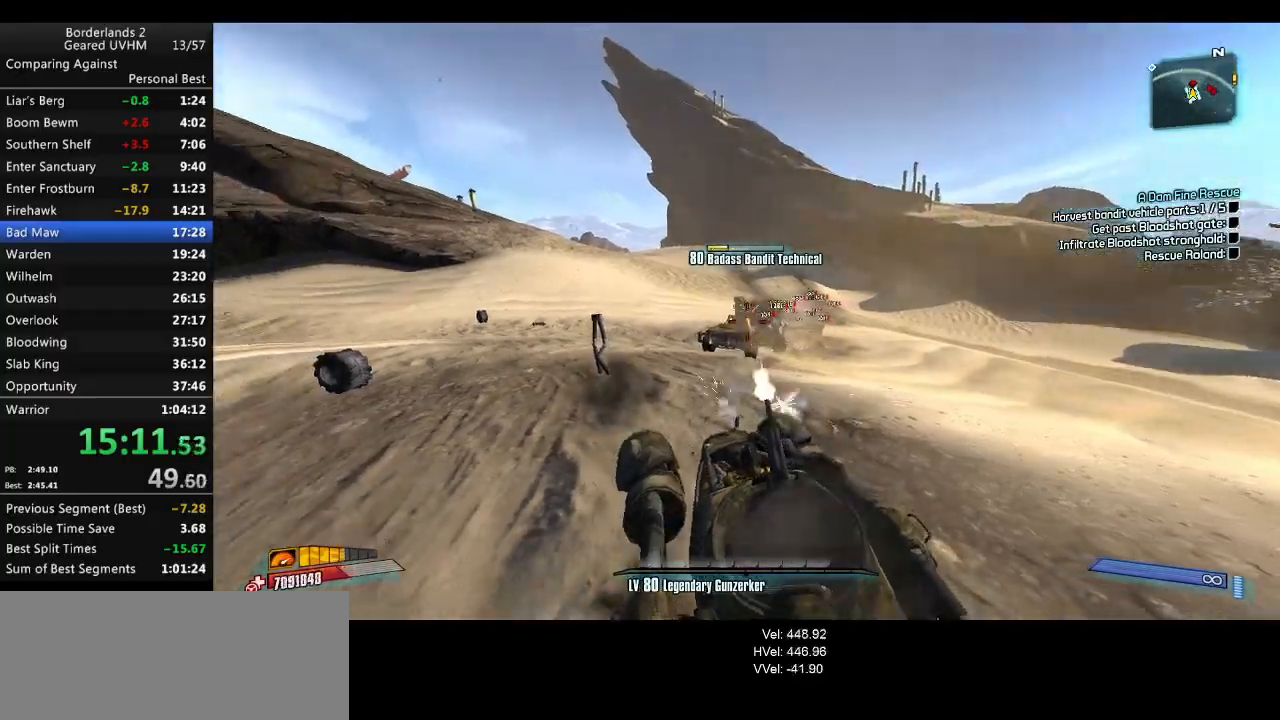
{"keys": [], "mouse": ["left", "right"], "events": [[133, "s", "up"], [233, "s", "down"], [400, "s", "up"]]}
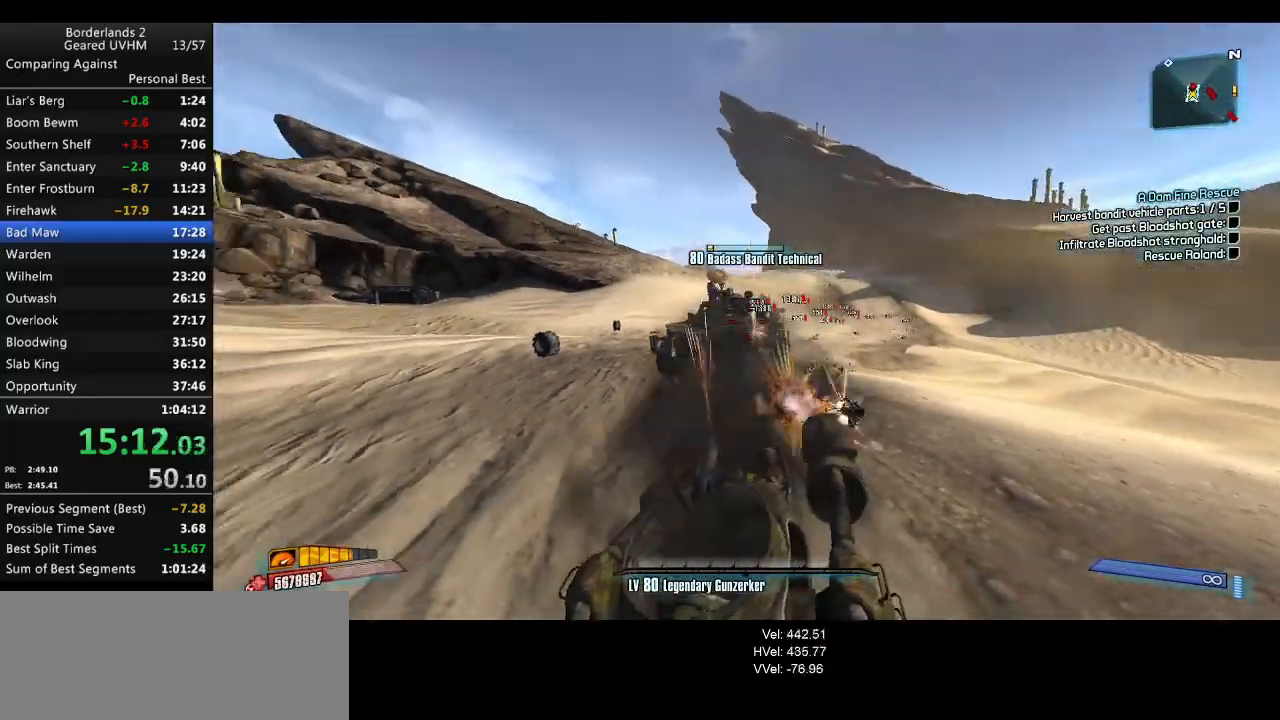
{"keys": [], "mouse": ["left", "right"], "events": []}
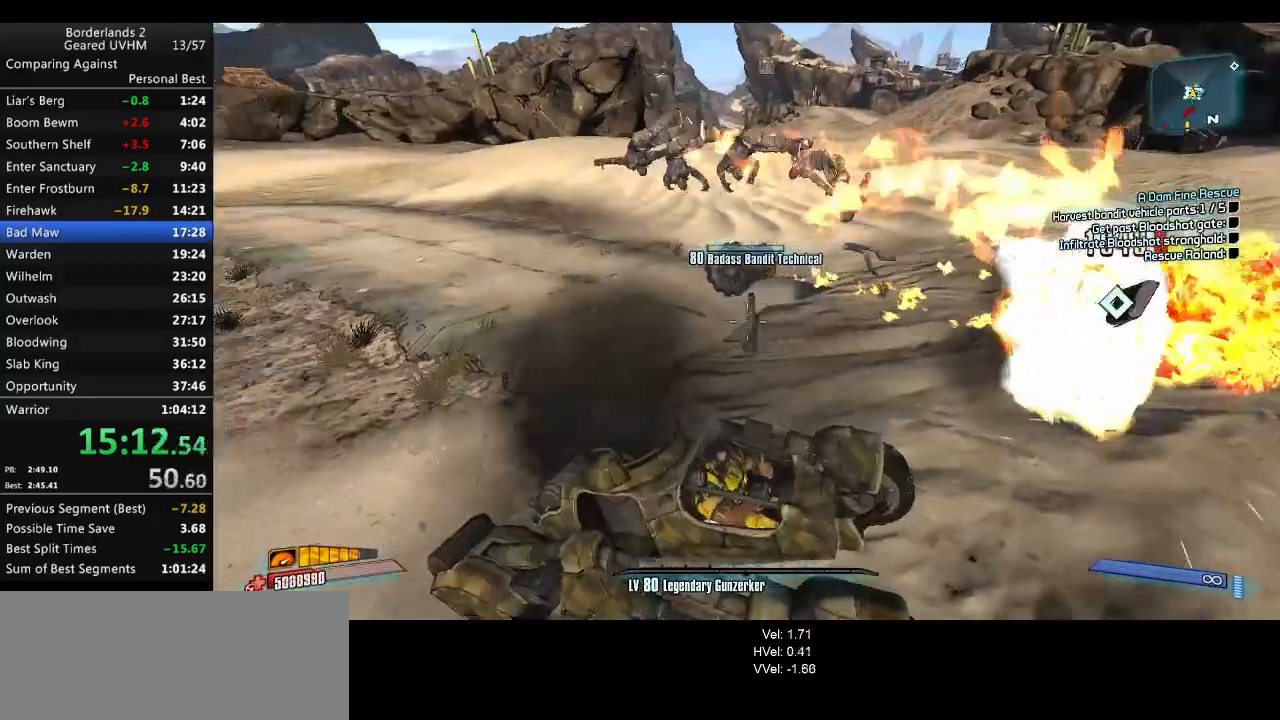
{"keys": [], "mouse": [], "events": [[83, "w", "down"], [117, "mouse_left", "up"], [117, "mouse_right", "up"], [217, "w", "up"]]}
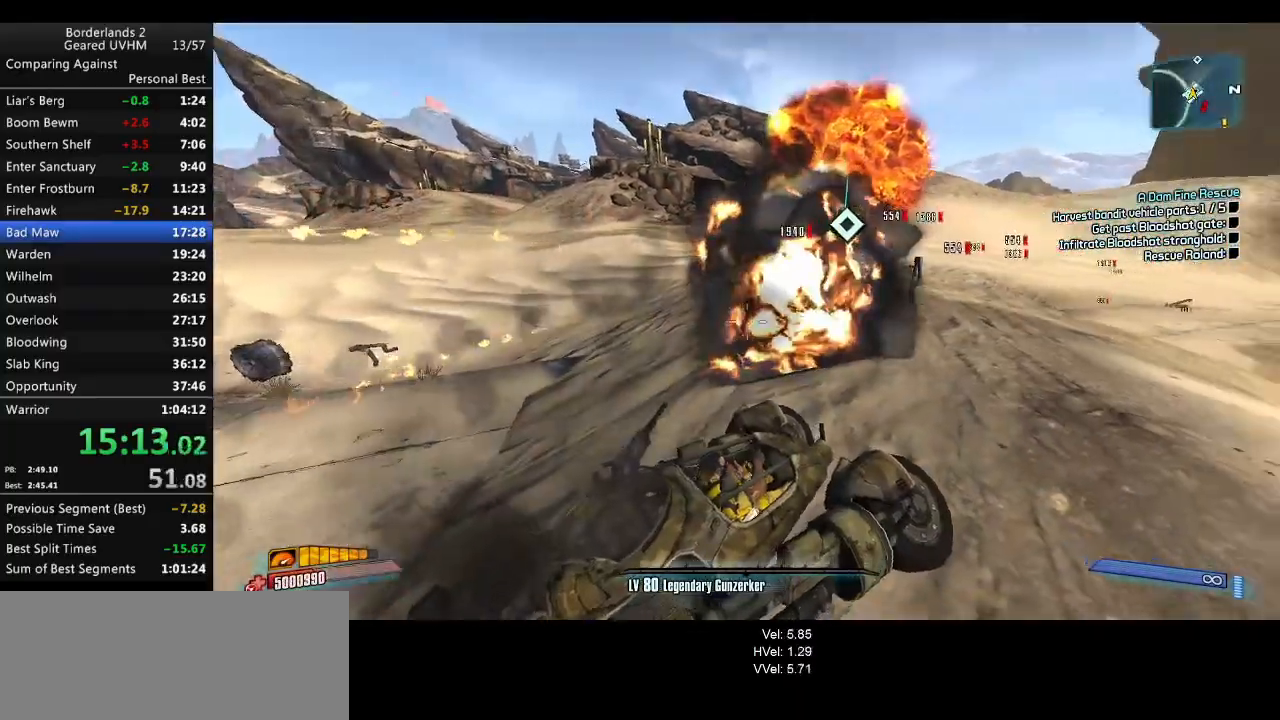
{"keys": ["g", "w"], "mouse": [], "events": [[400, "w", "down"], [450, "g", "down"]]}
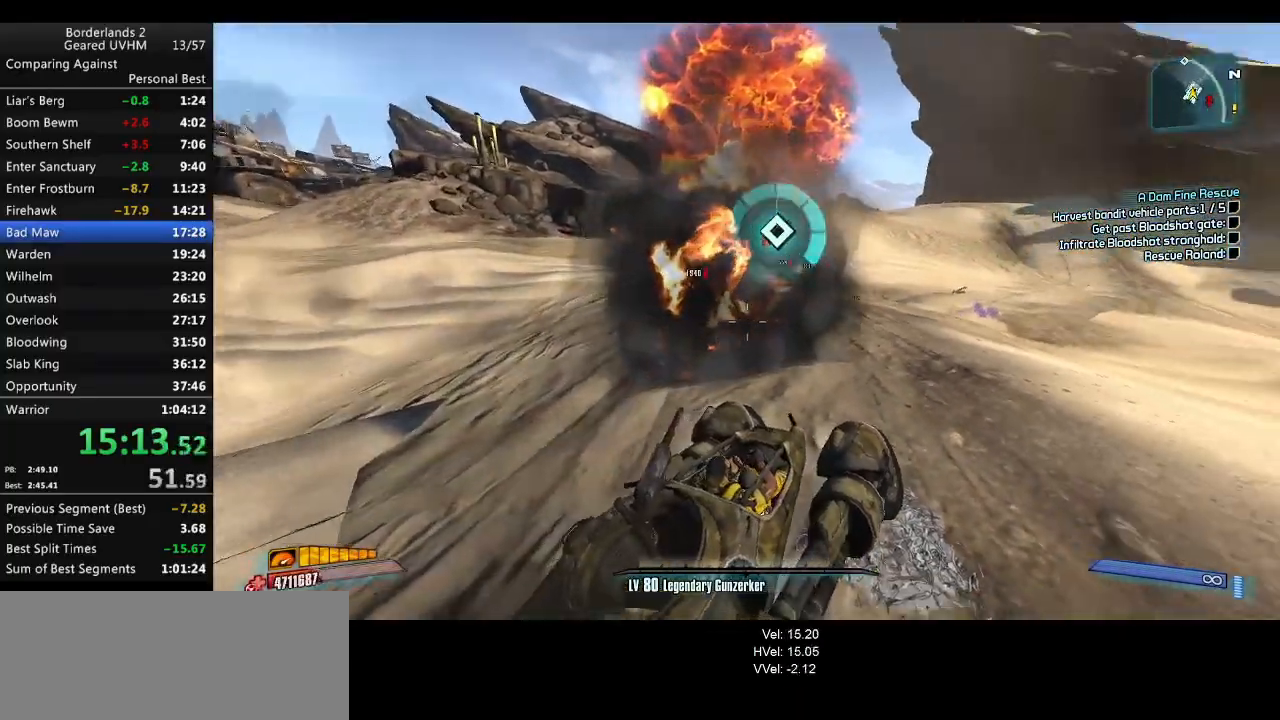
{"keys": ["g", "w"], "mouse": [], "events": []}
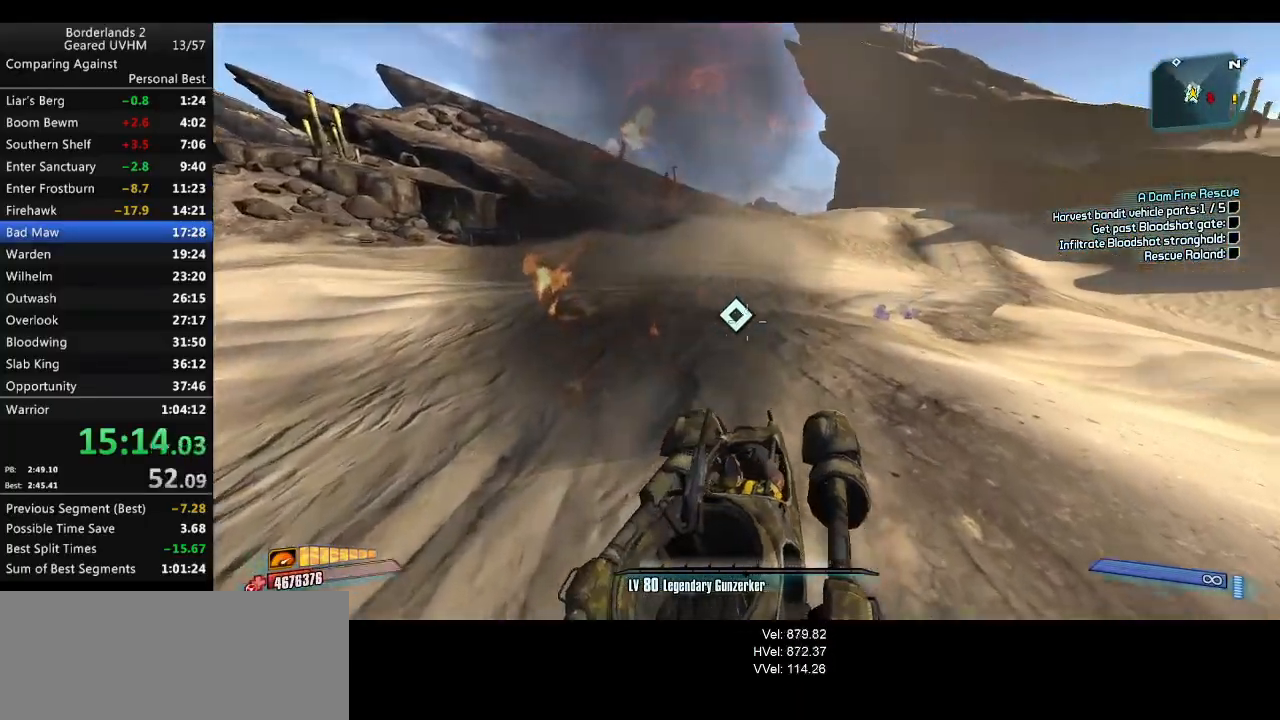
{"keys": ["w"], "mouse": [], "events": [[383, "g", "up"]]}
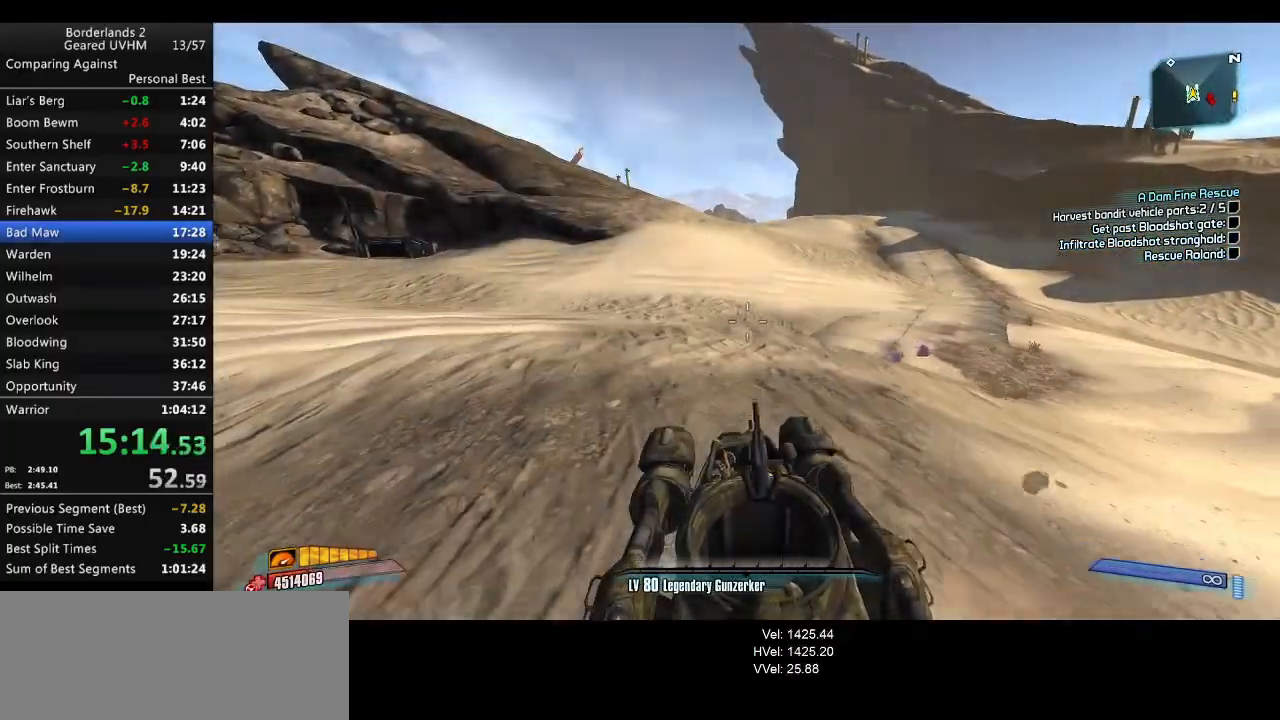
{"keys": ["f", "w"], "mouse": [], "events": [[50, "f", "down"], [217, "f", "up"], [450, "f", "down"]]}
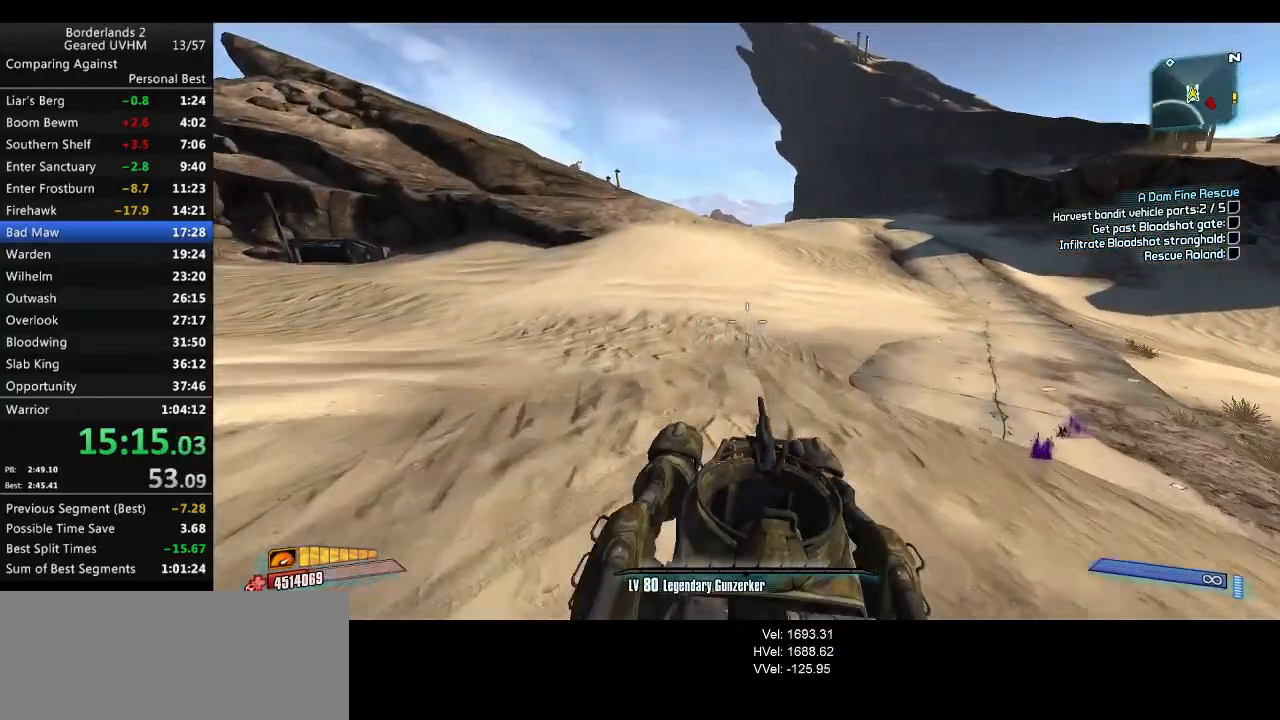
{"keys": ["f", "w"], "mouse": [], "events": [[83, "f", "up"], [417, "f", "down"]]}
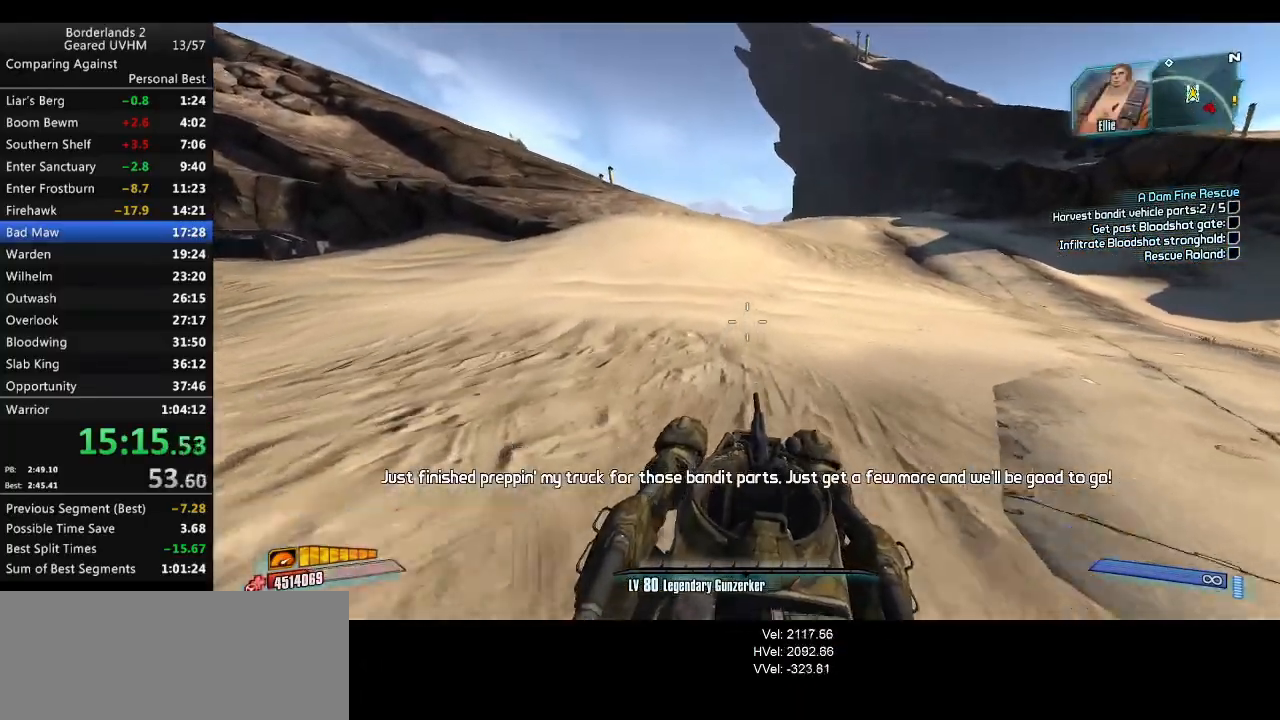
{"keys": ["w"], "mouse": [], "events": [[33, "f", "up"]]}
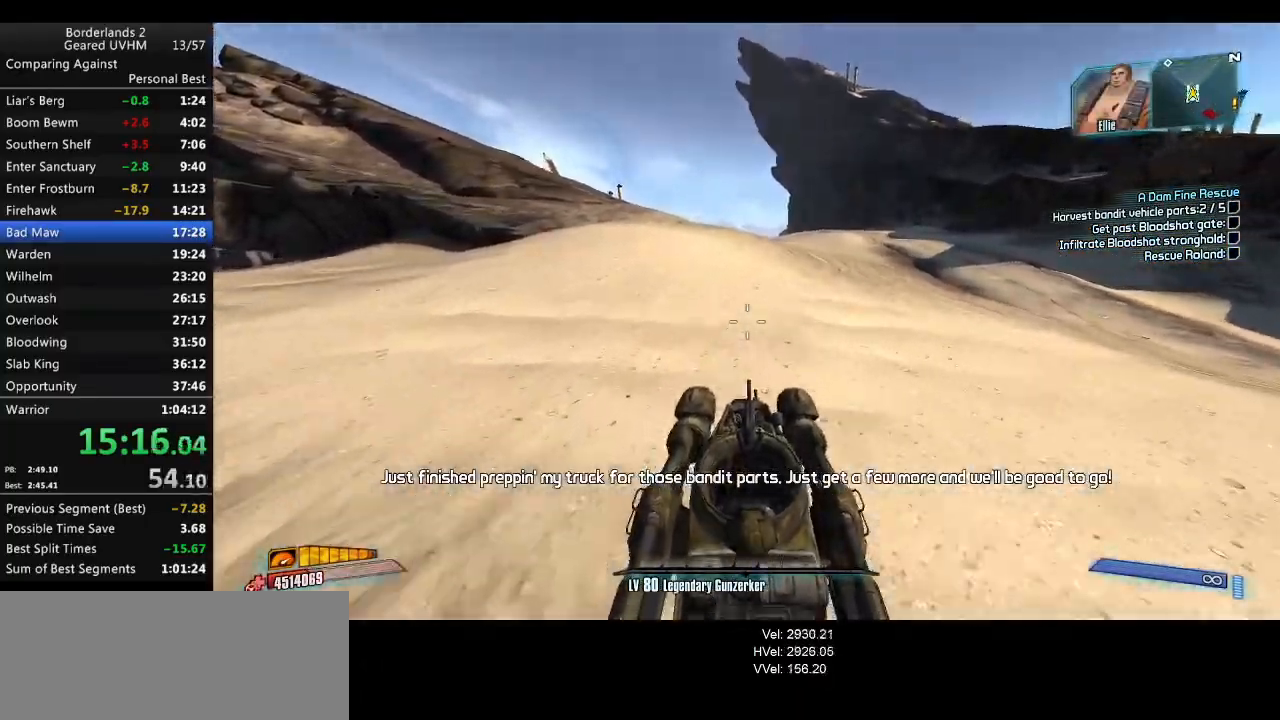
{"keys": ["w"], "mouse": [], "events": []}